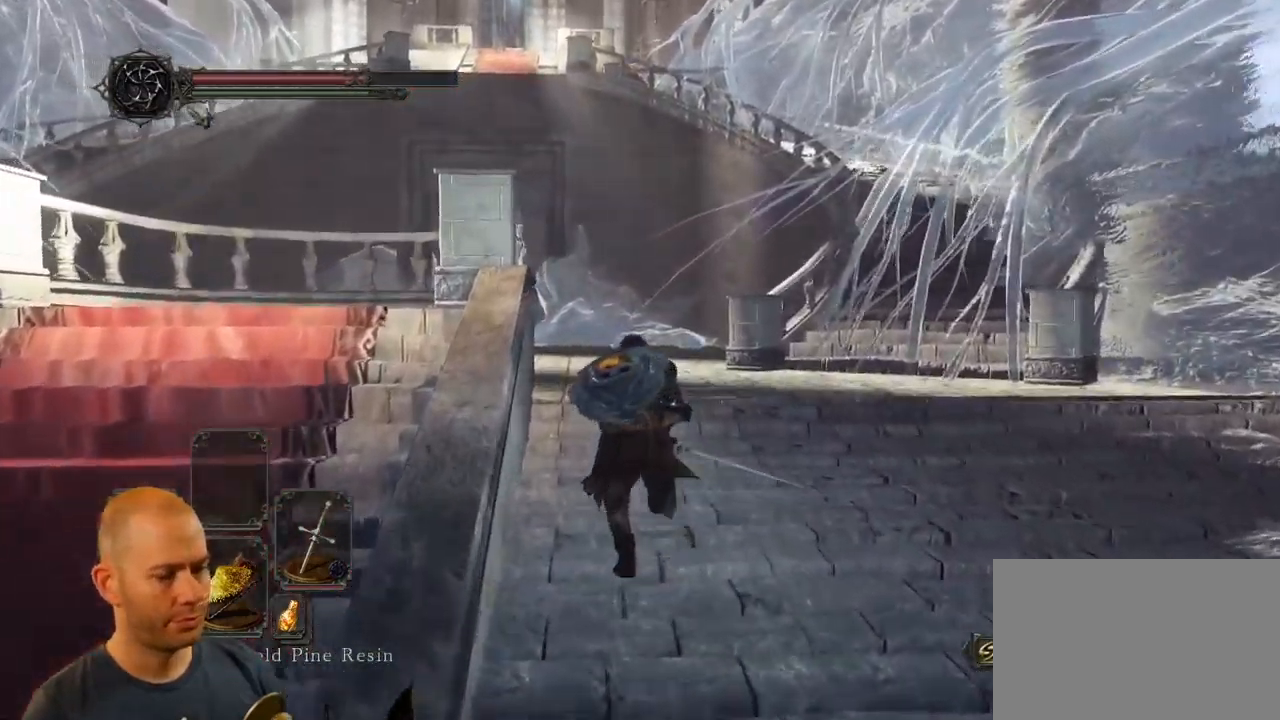
Gameplay with a controller (PlayStation layout); each line is a JSON object with the inputs held at the frame after it. "events" lists button and stick changes between this image and that frame as [ms after this image, input, new state], when the widget could be followed in between.
{"buttons": [], "left_stick": "up", "right_stick": "left", "events": [[133, "CIRCLE", "up"], [317, "right_stick", "left"]]}
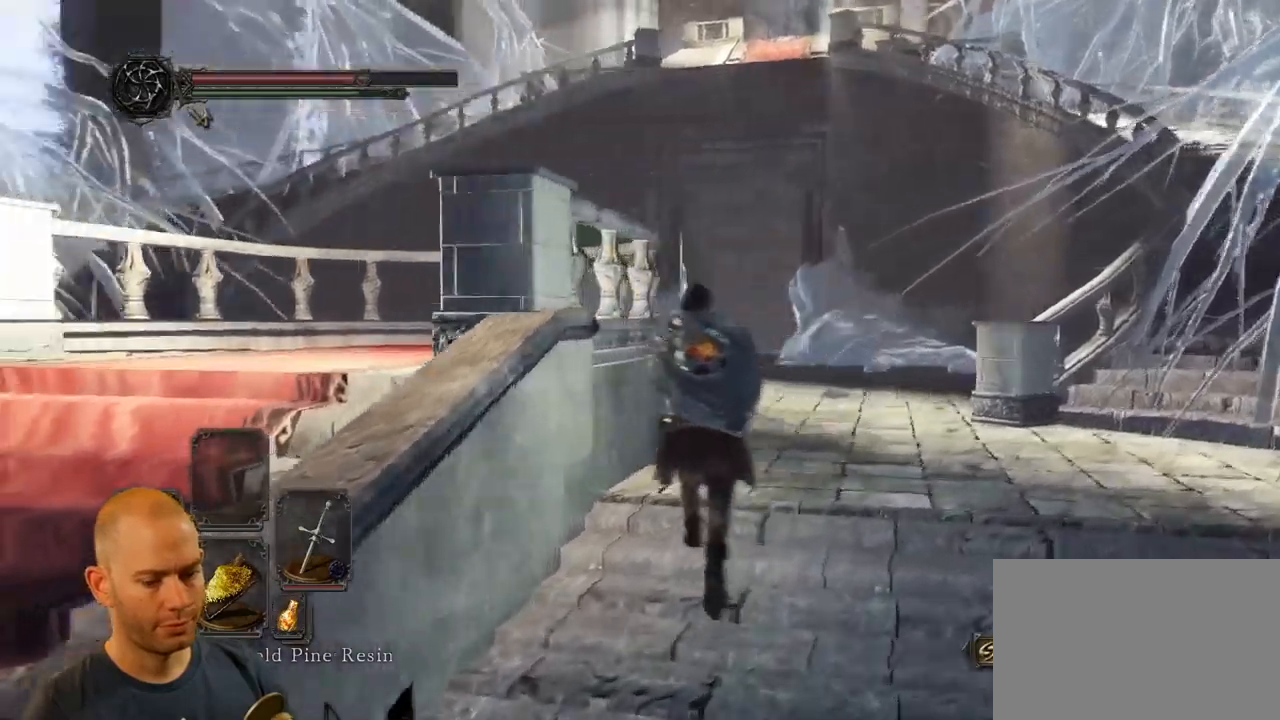
{"buttons": ["CIRCLE"], "left_stick": "up", "right_stick": "left", "events": [[100, "CIRCLE", "down"]]}
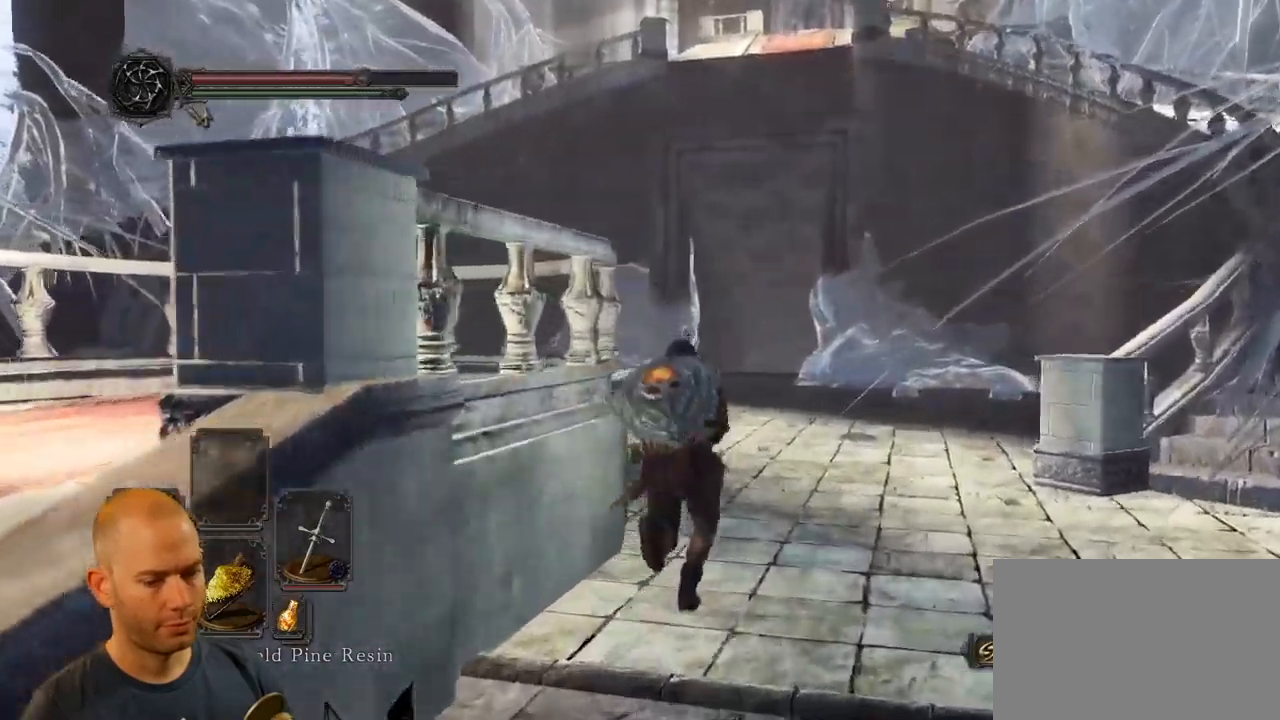
{"buttons": ["CIRCLE"], "left_stick": "up", "right_stick": "left", "events": []}
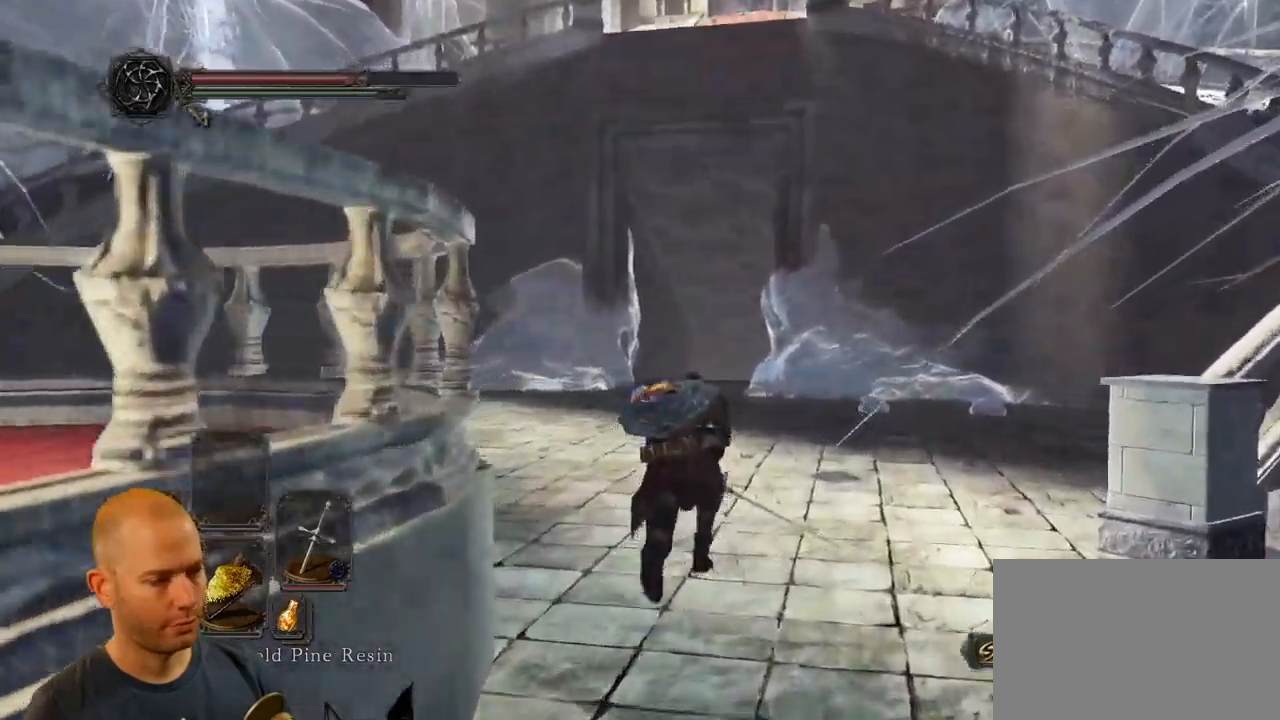
{"buttons": ["CIRCLE"], "left_stick": "up", "right_stick": "left", "events": []}
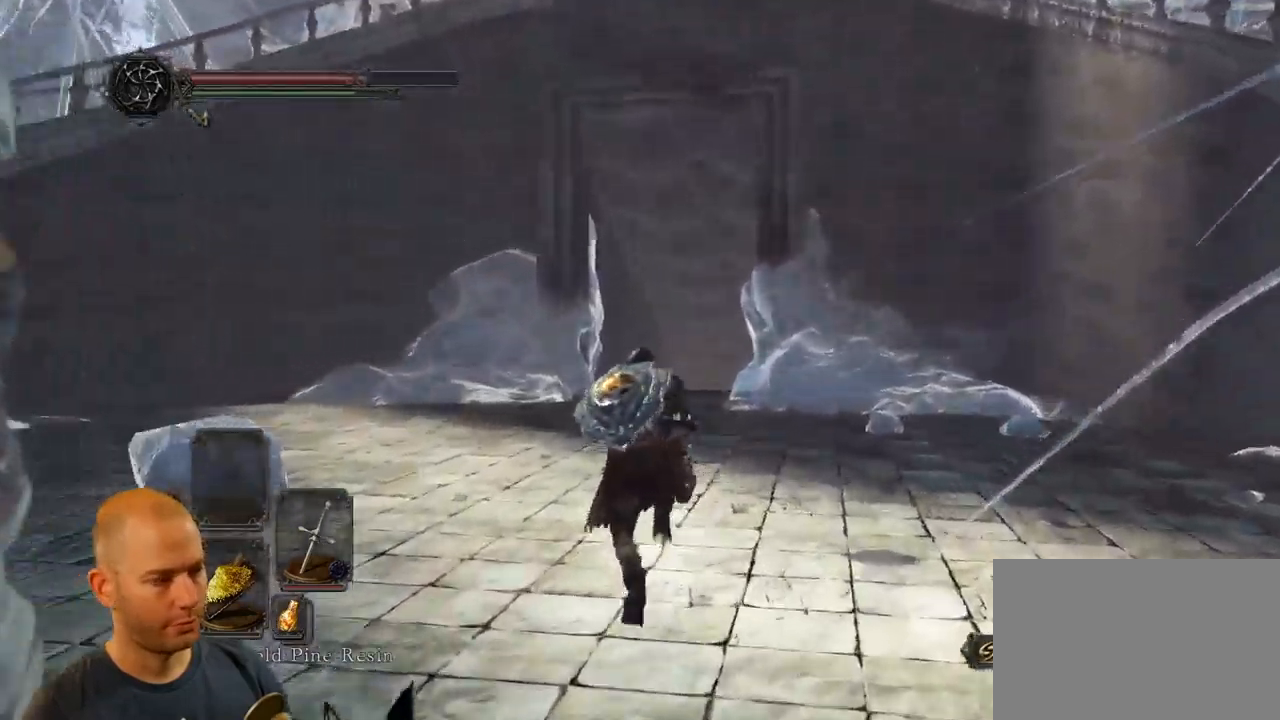
{"buttons": [], "left_stick": "up", "right_stick": "left", "events": [[417, "CIRCLE", "up"]]}
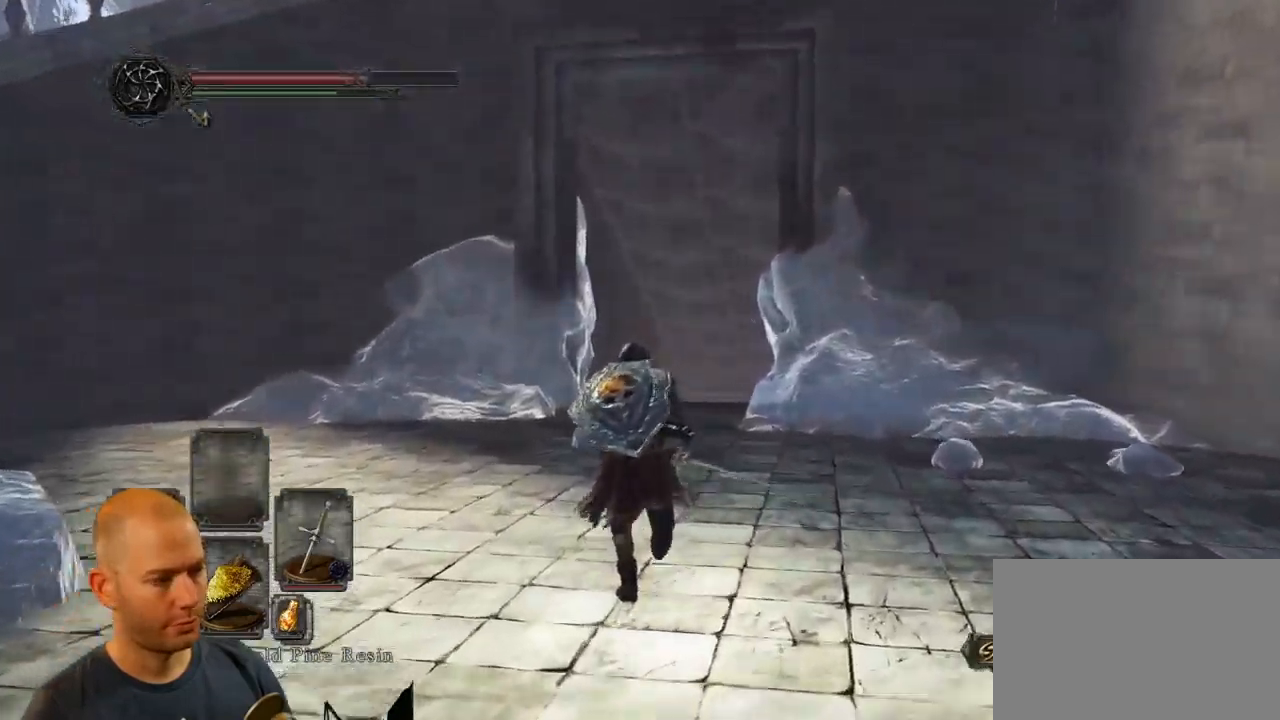
{"buttons": ["CIRCLE"], "left_stick": "up", "right_stick": "center", "events": [[100, "right_stick", "down-right"], [317, "right_stick", "center"], [467, "CIRCLE", "down"]]}
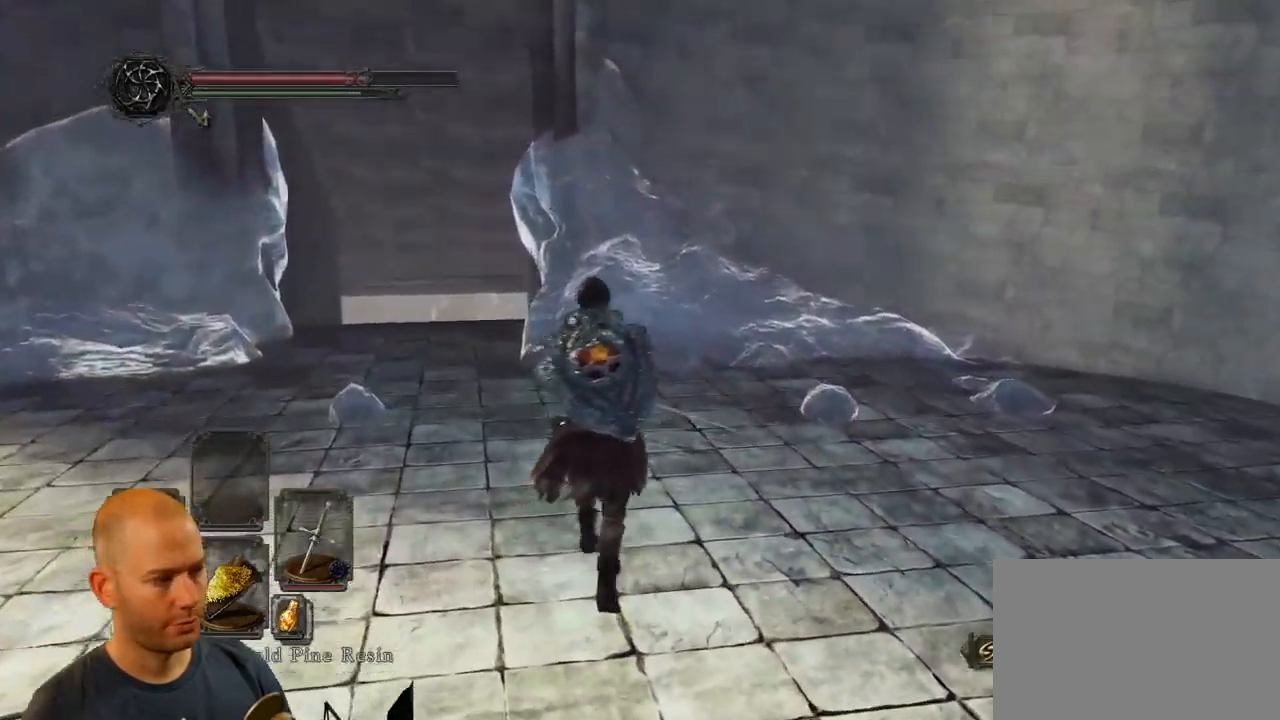
{"buttons": ["CIRCLE"], "left_stick": "up", "right_stick": "center", "events": []}
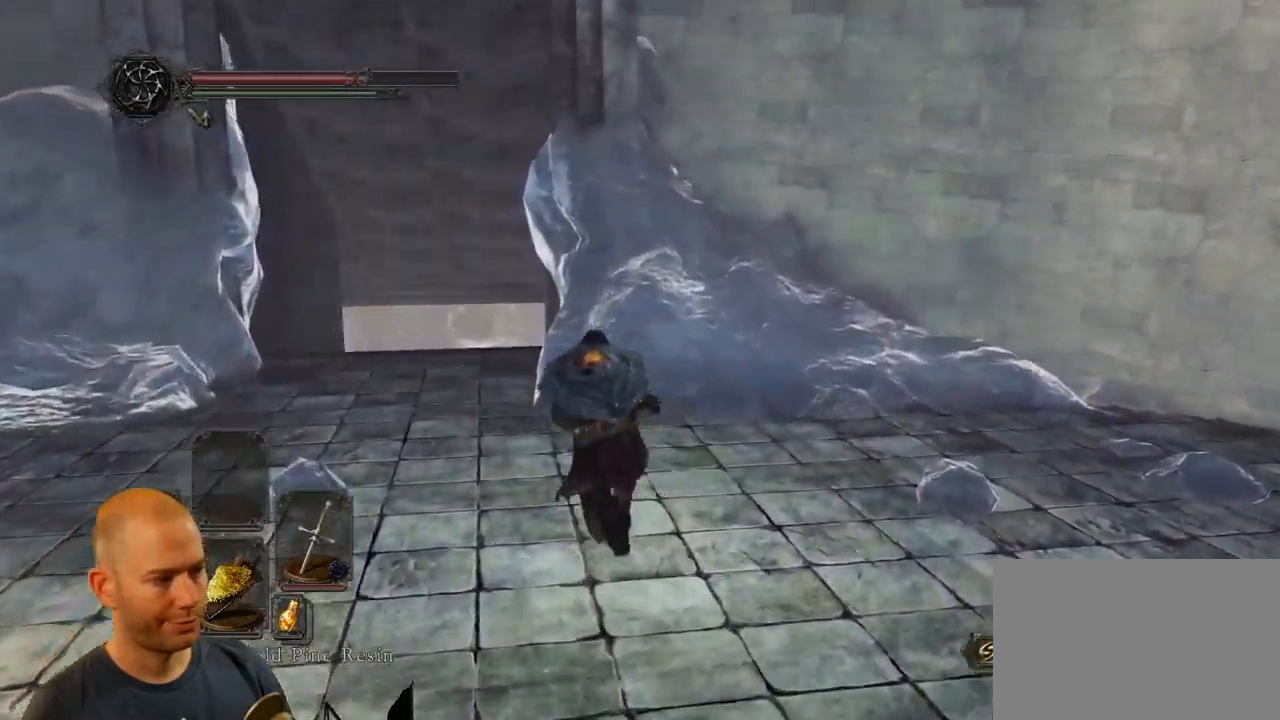
{"buttons": ["CIRCLE"], "left_stick": "up", "right_stick": "center", "events": []}
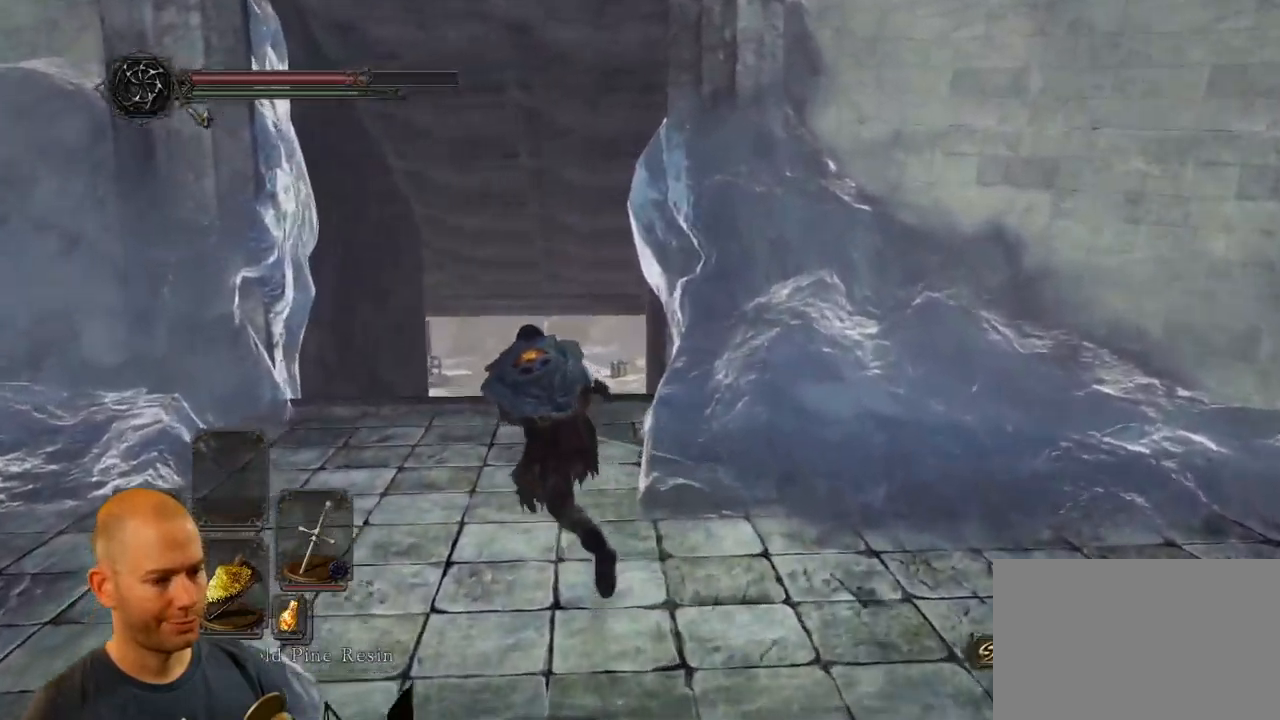
{"buttons": [], "left_stick": "up", "right_stick": "down-right", "events": [[100, "CIRCLE", "up"], [333, "right_stick", "down-right"]]}
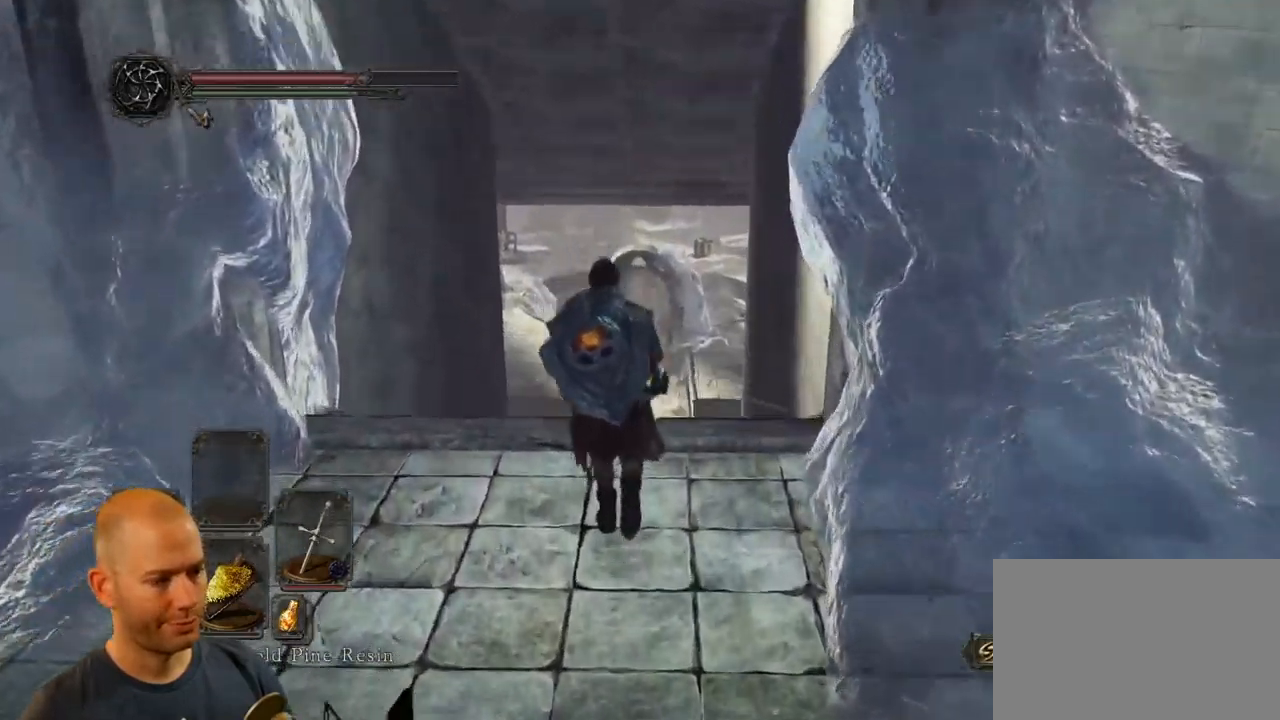
{"buttons": ["CIRCLE"], "left_stick": "up", "right_stick": "down-right", "events": [[167, "CIRCLE", "down"]]}
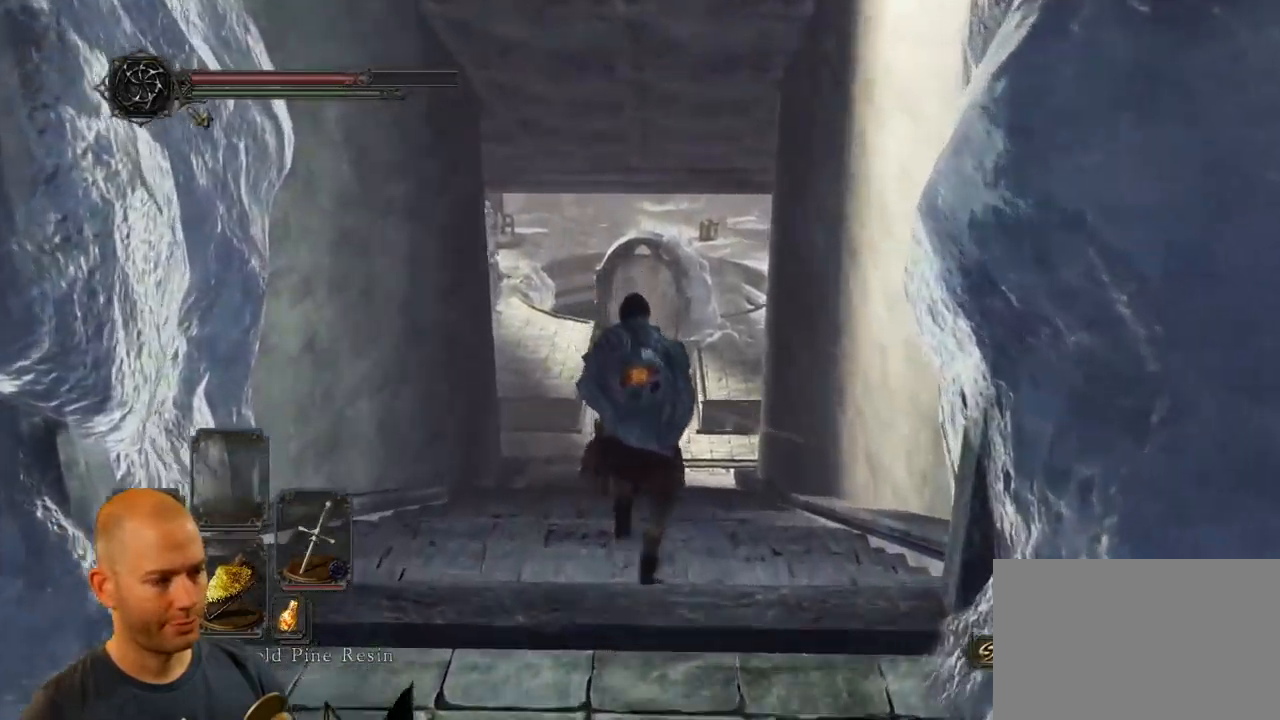
{"buttons": ["CIRCLE"], "left_stick": "up", "right_stick": "center", "events": [[217, "right_stick", "center"]]}
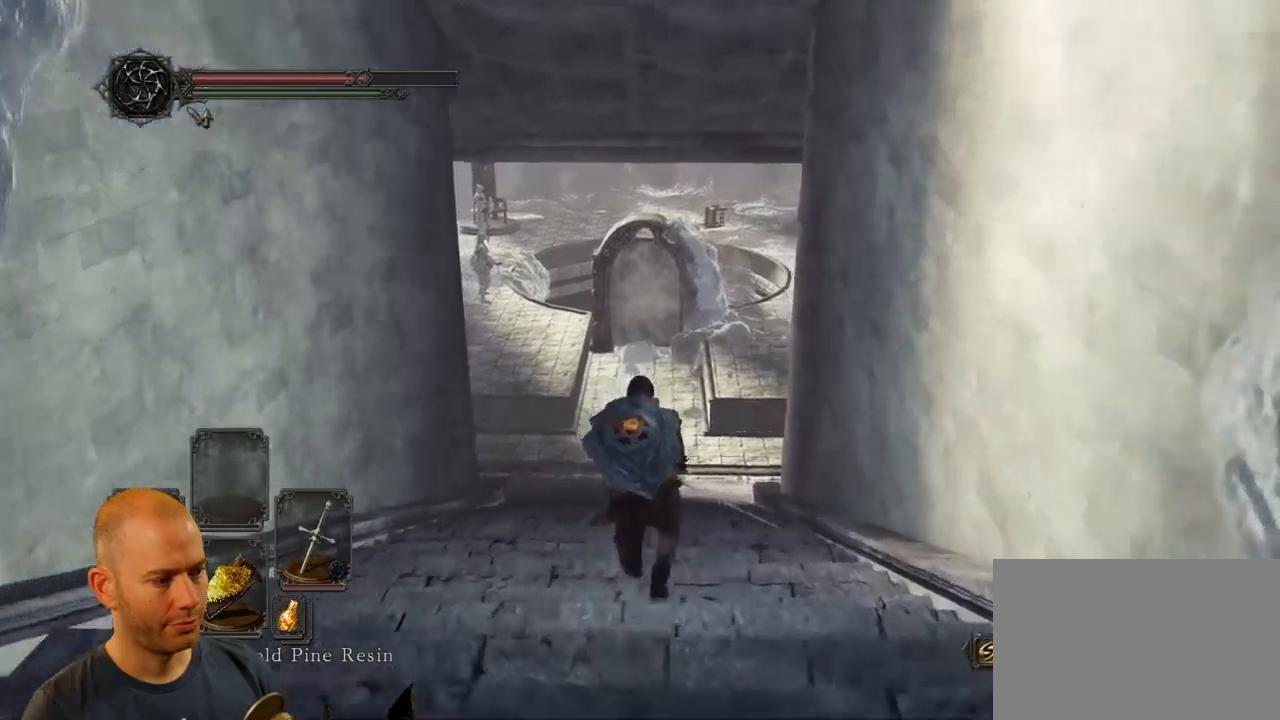
{"buttons": ["CIRCLE"], "left_stick": "up", "right_stick": "center", "events": []}
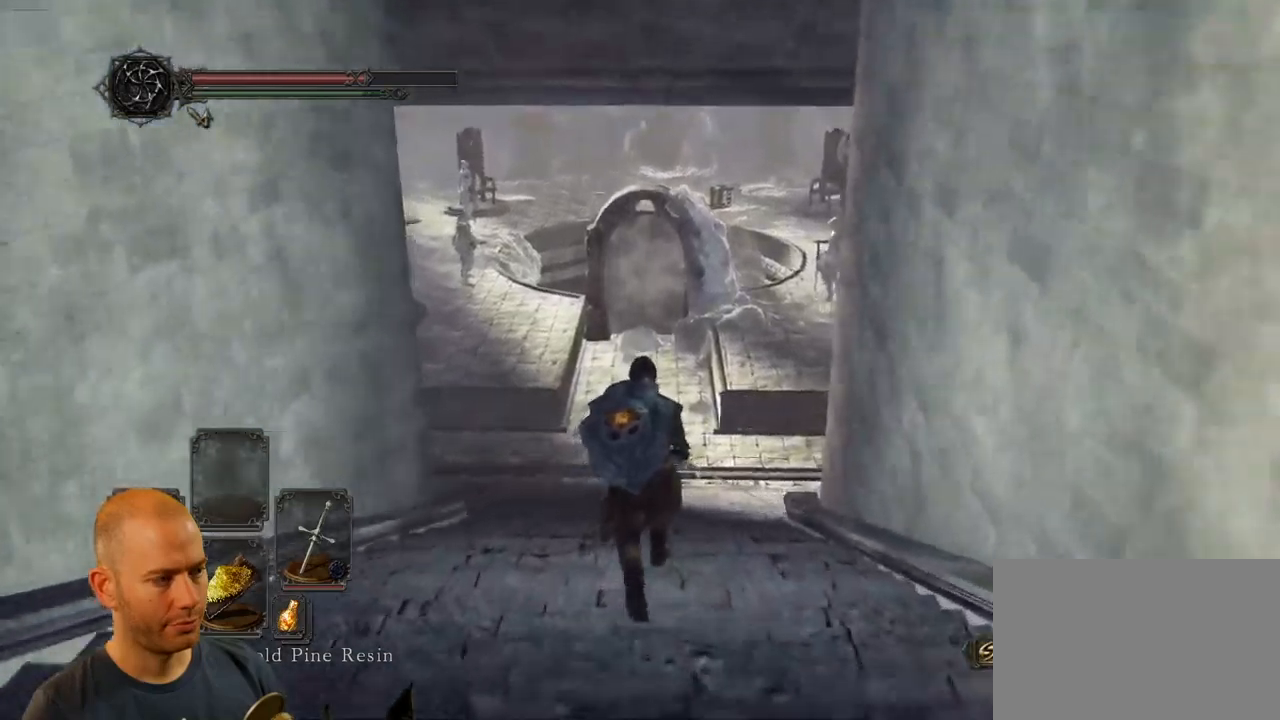
{"buttons": ["CIRCLE"], "left_stick": "up", "right_stick": "center", "events": []}
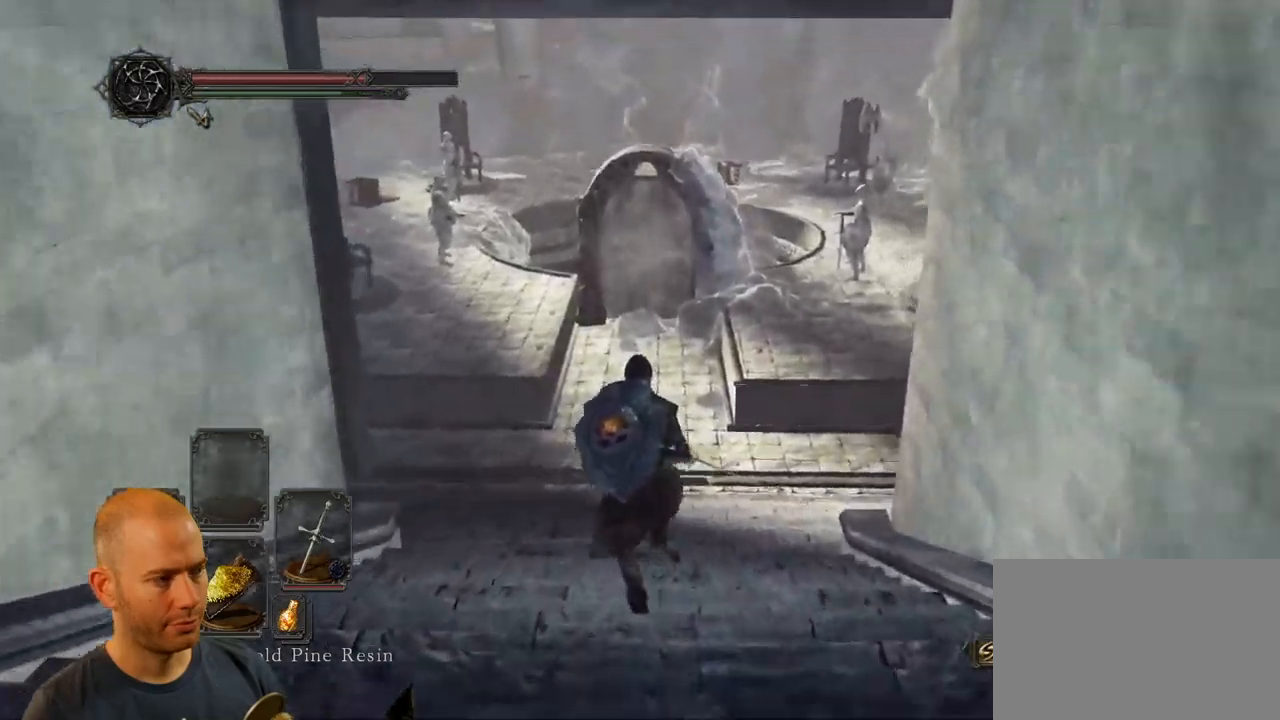
{"buttons": [], "left_stick": "up", "right_stick": "center", "events": [[50, "CIRCLE", "up"]]}
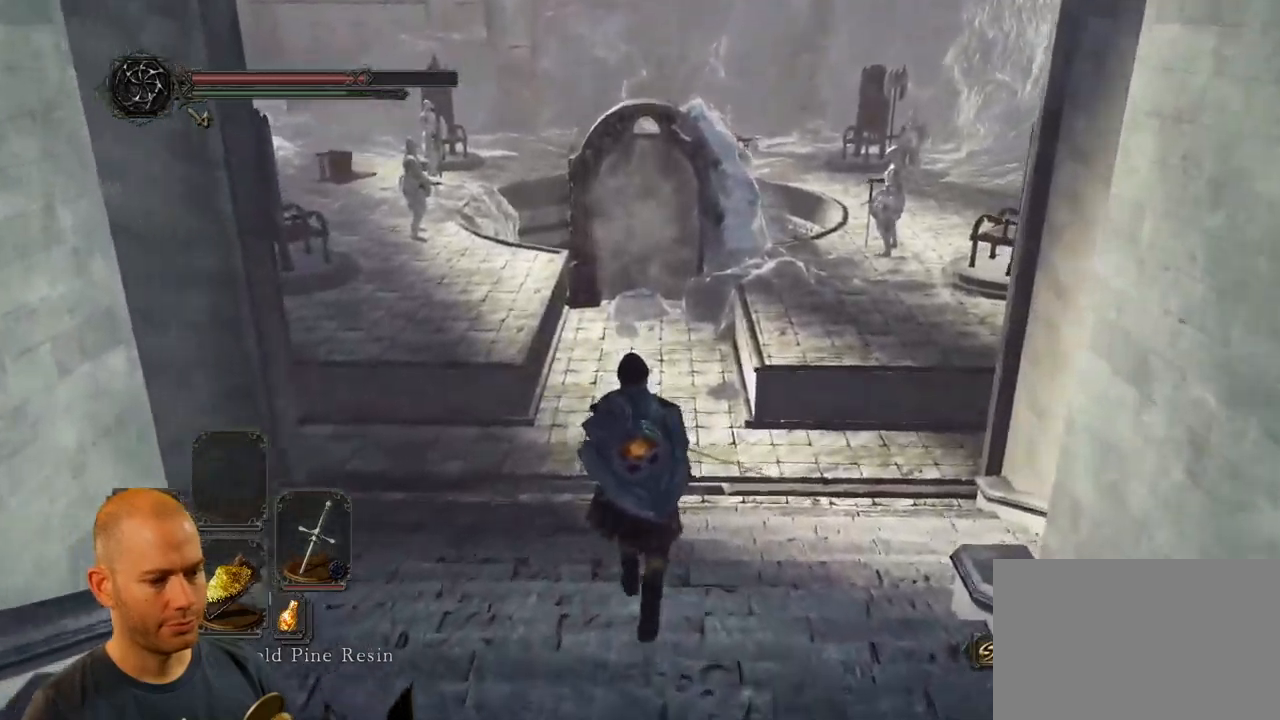
{"buttons": [], "left_stick": "up", "right_stick": "center", "events": []}
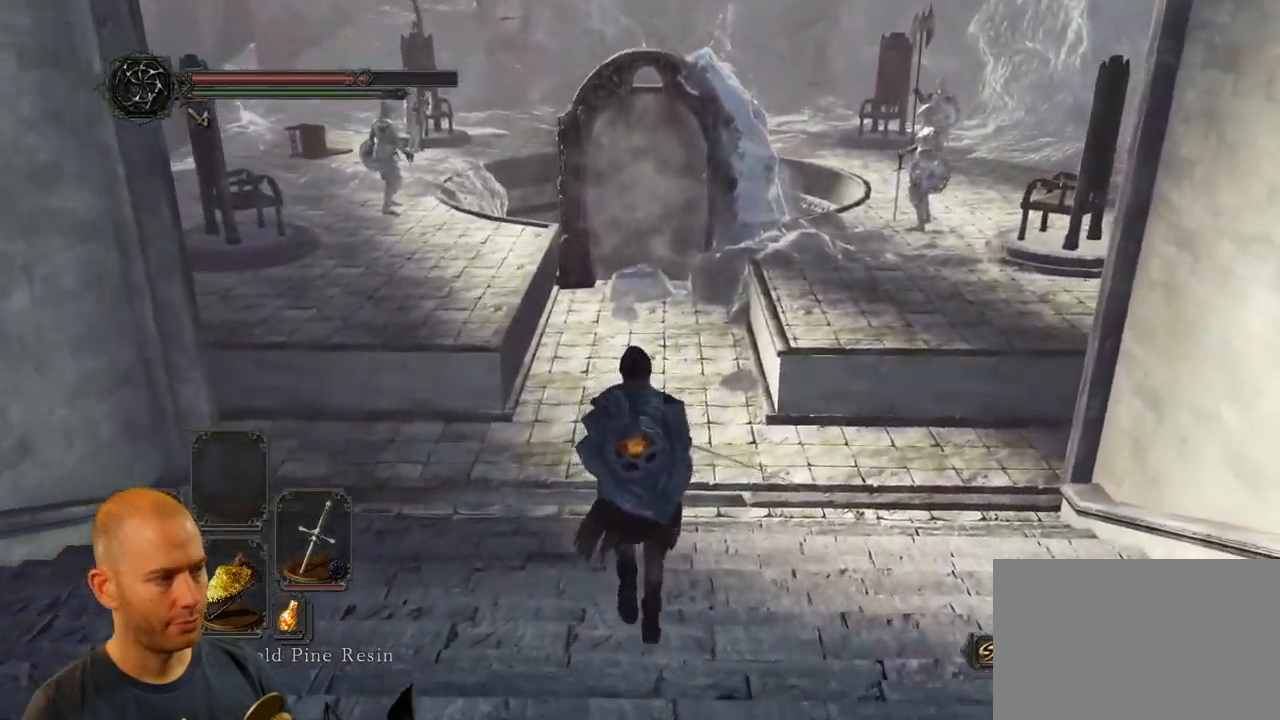
{"buttons": ["CIRCLE"], "left_stick": "up", "right_stick": "center", "events": [[34, "CIRCLE", "down"]]}
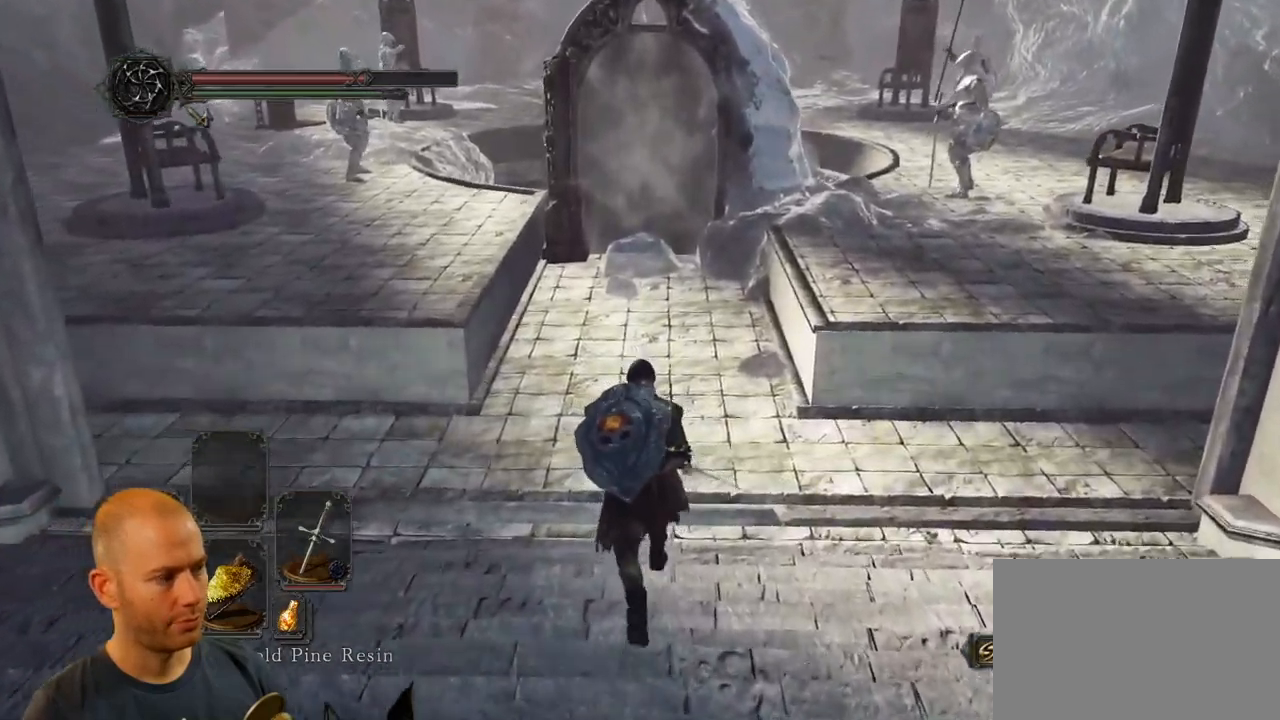
{"buttons": ["CIRCLE"], "left_stick": "up", "right_stick": "center", "events": []}
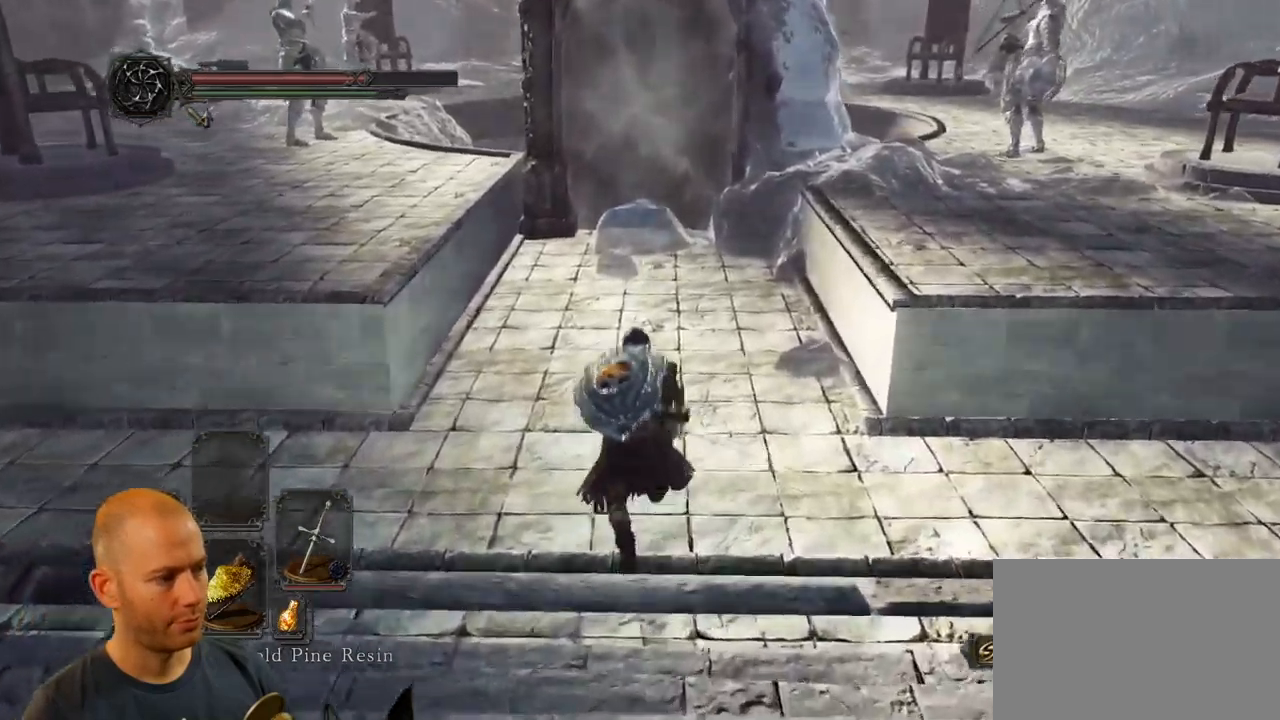
{"buttons": ["CIRCLE"], "left_stick": "up", "right_stick": "center", "events": []}
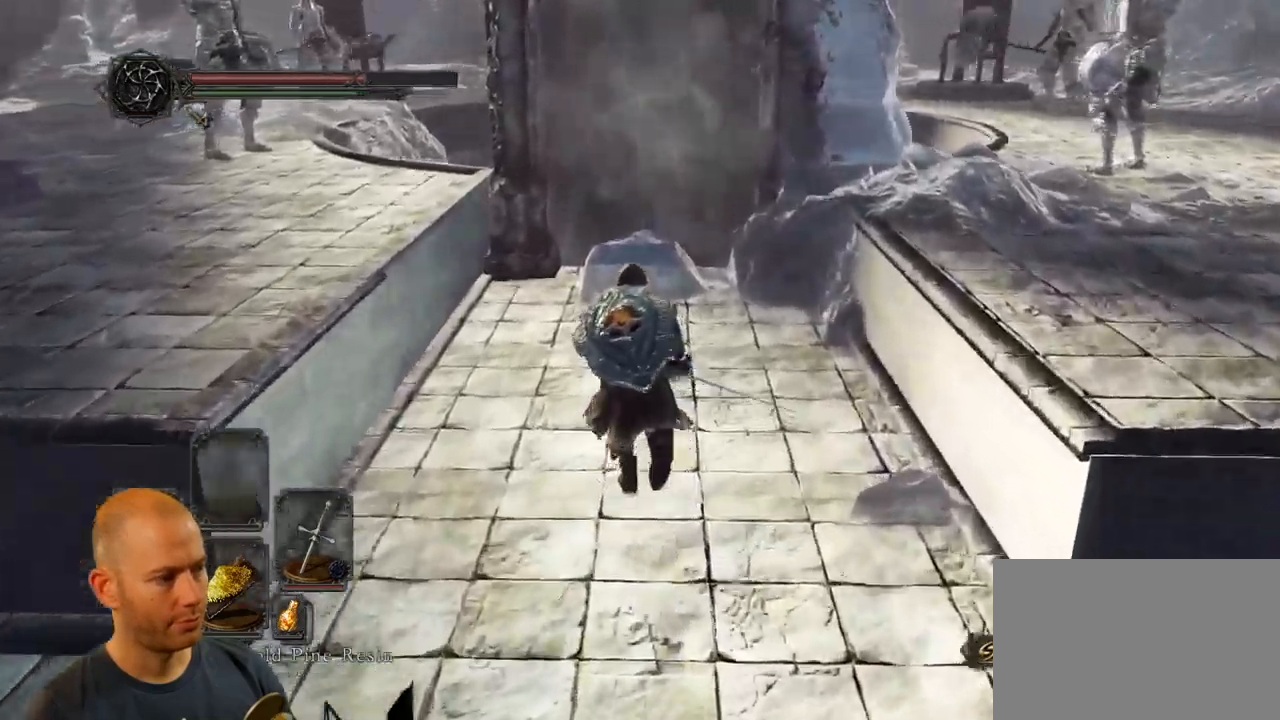
{"buttons": [], "left_stick": "up", "right_stick": "center", "events": [[334, "CIRCLE", "up"]]}
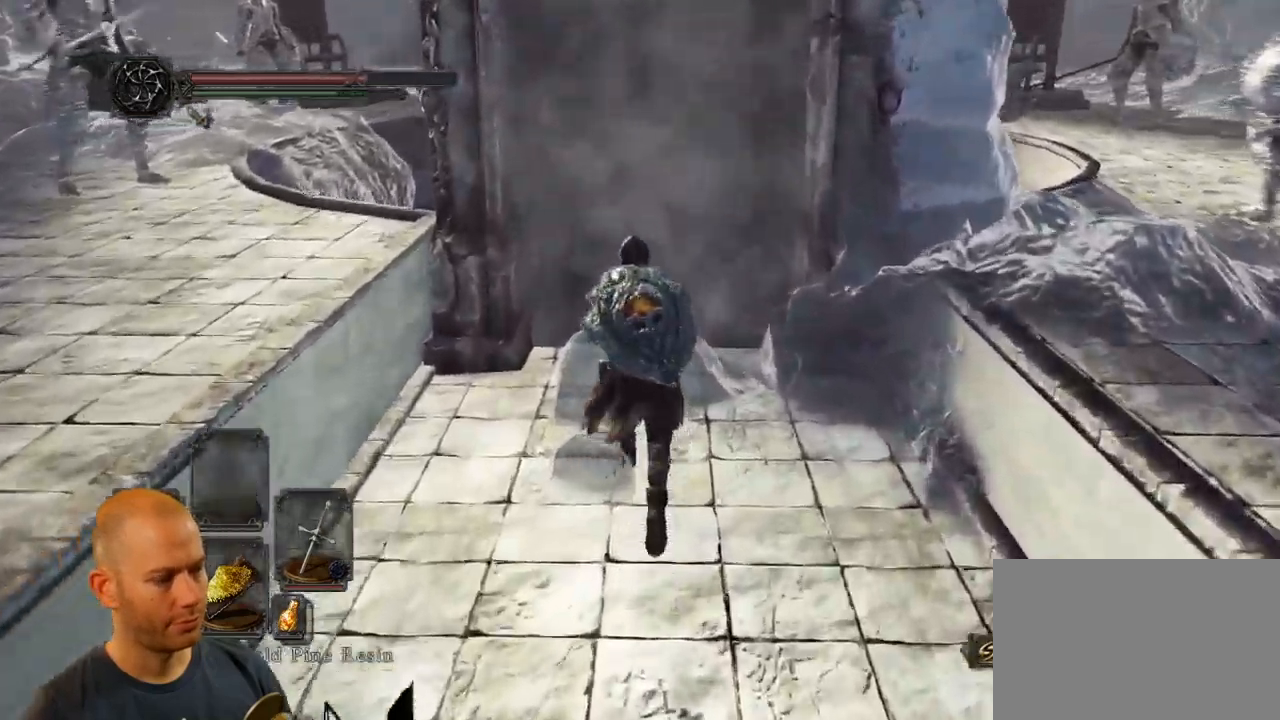
{"buttons": [], "left_stick": "center", "right_stick": "center", "events": [[267, "SQUARE", "down"], [384, "left_stick", "center"], [417, "SQUARE", "up"]]}
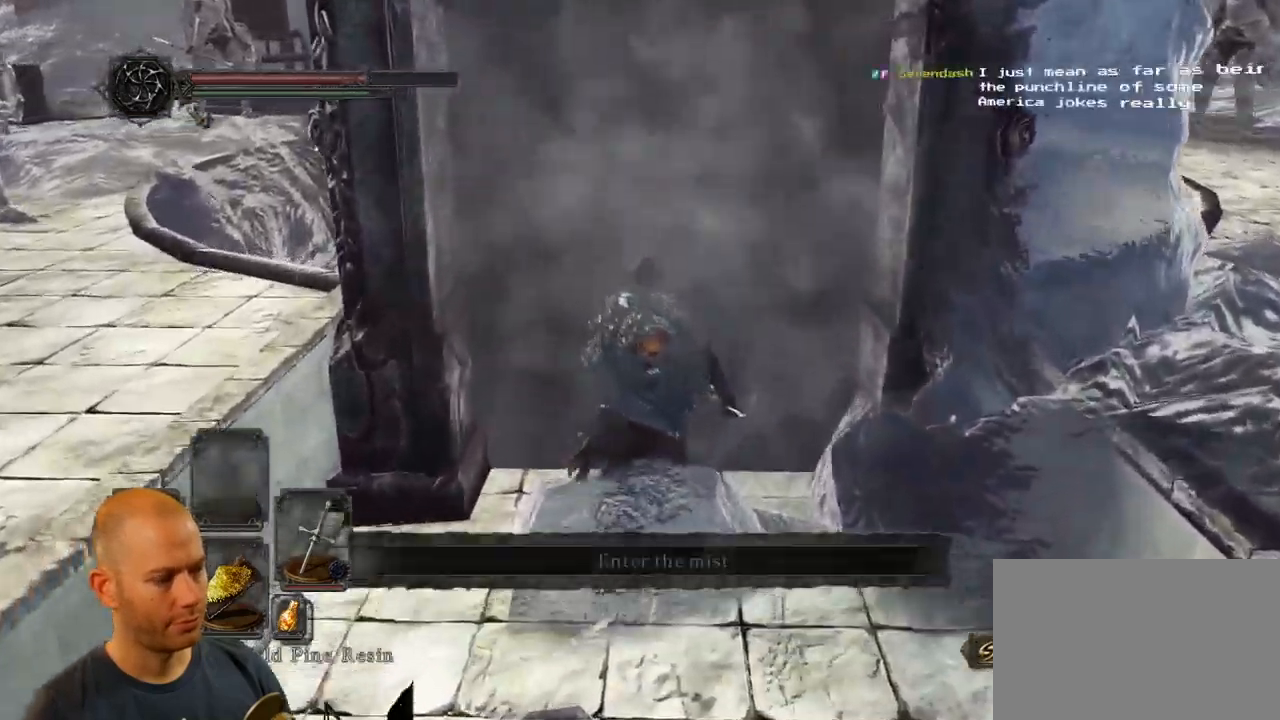
{"buttons": [], "left_stick": "center", "right_stick": "center", "events": []}
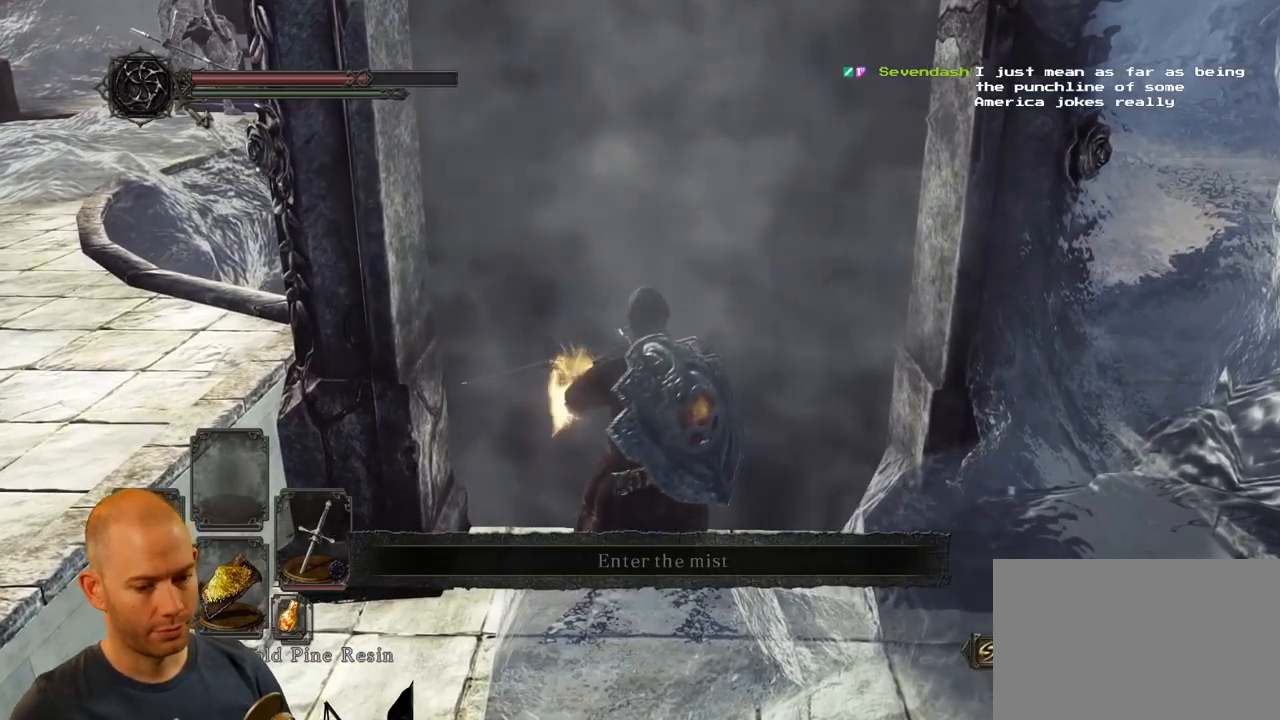
{"buttons": [], "left_stick": "center", "right_stick": "center", "events": []}
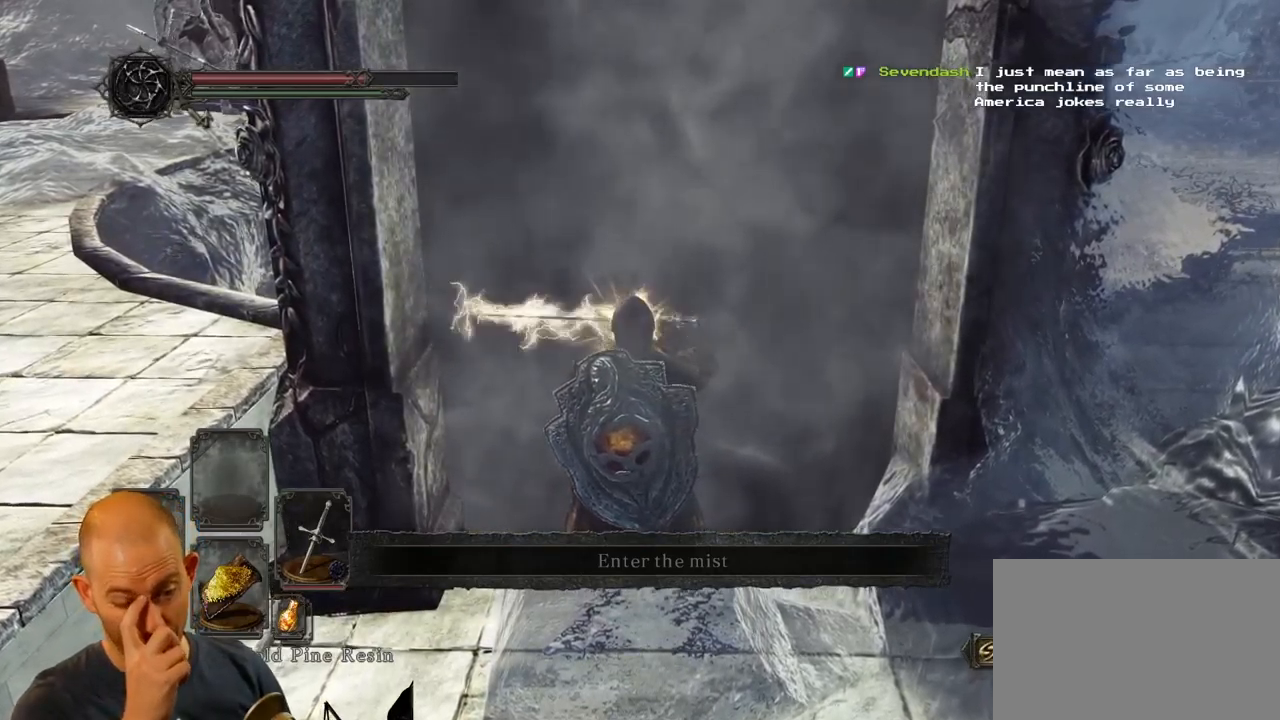
{"buttons": [], "left_stick": "center", "right_stick": "center", "events": []}
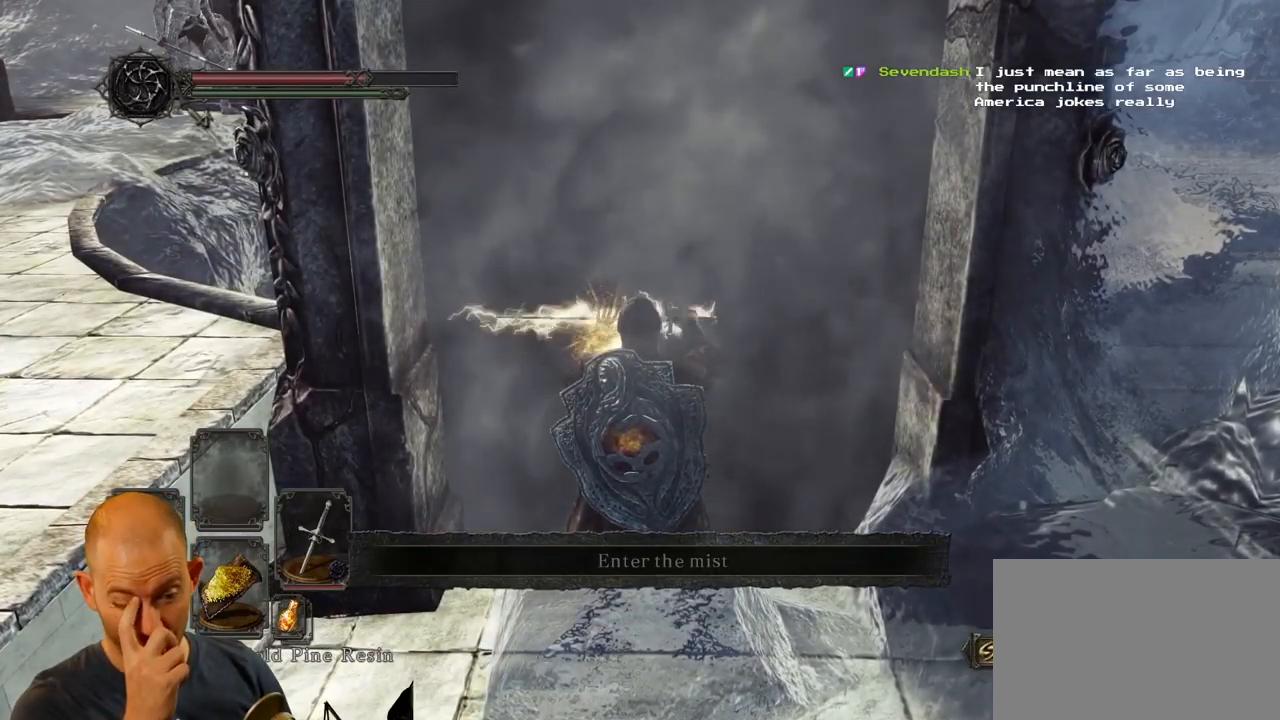
{"buttons": [], "left_stick": "center", "right_stick": "center", "events": []}
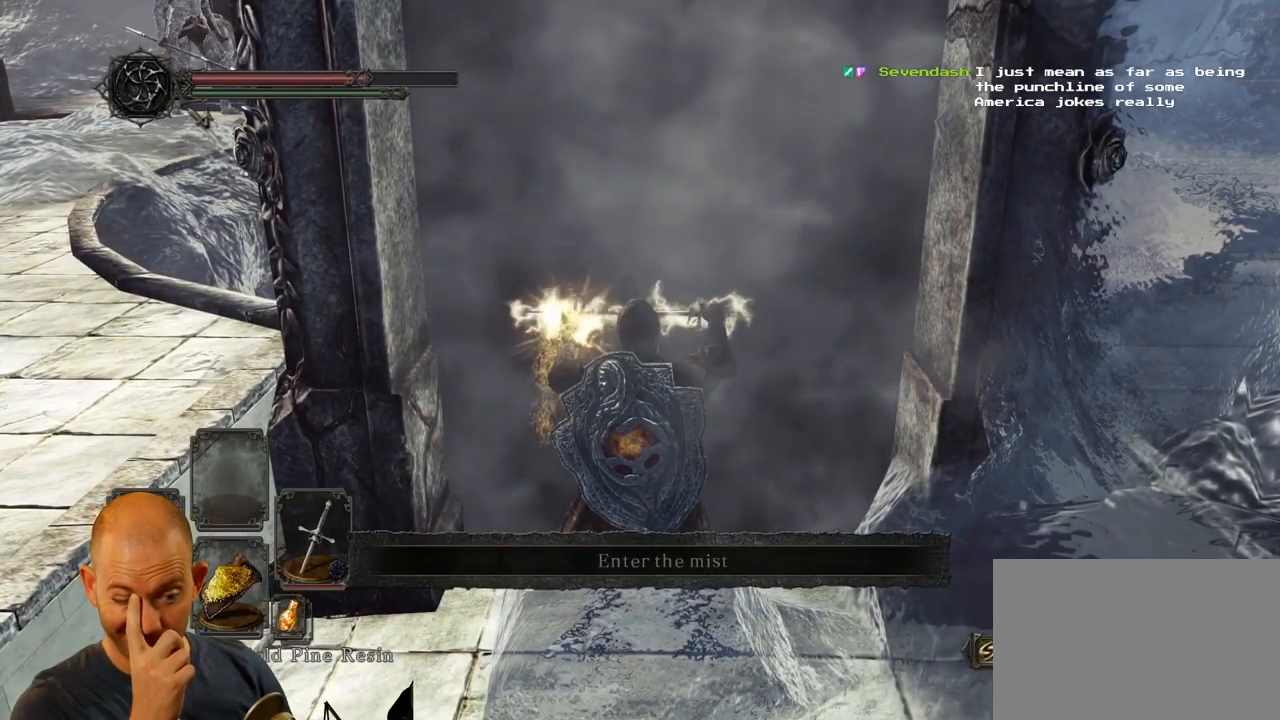
{"buttons": [], "left_stick": "center", "right_stick": "center", "events": []}